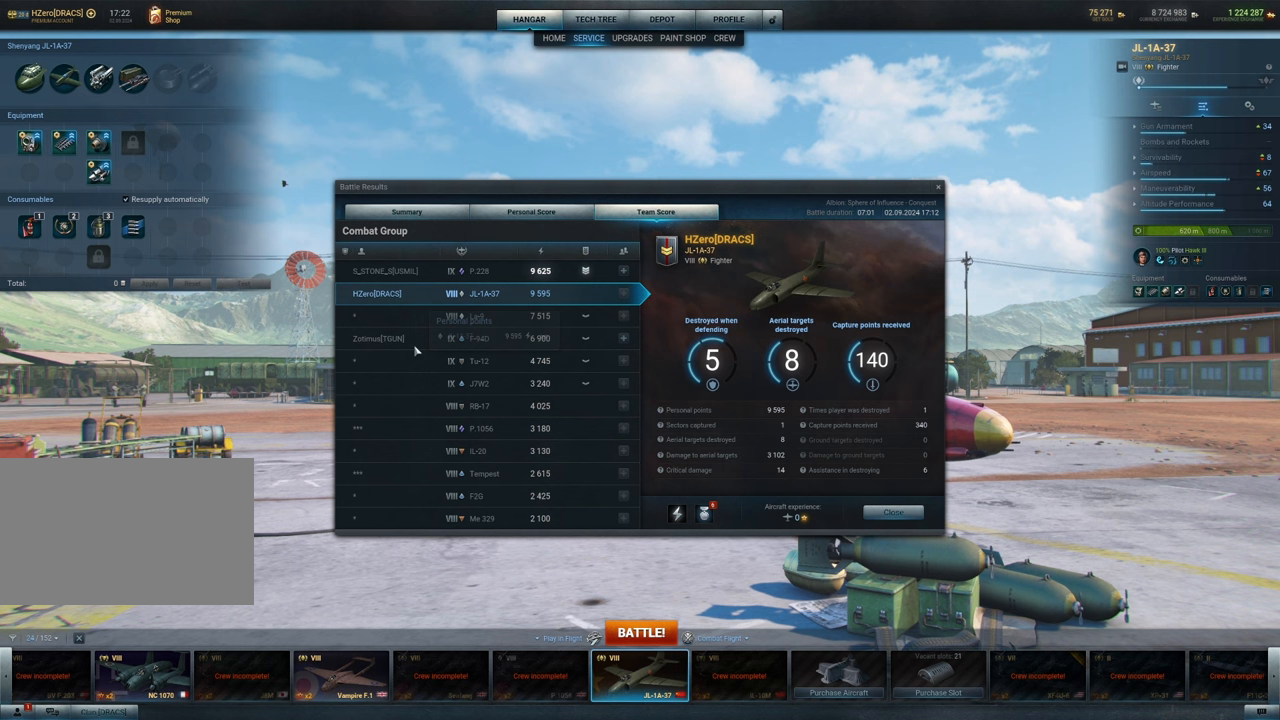
Gameplay with keyboard and mouse; each line is a JSON object with the keys and mouse buttons held at the frame after it. "events" lists presses ("down") and releases ("up") of "1", "2", "3", "4", "5", "a", "alt", "c", "caps_lock", "ctrl", "d", "e", "f", "g", "q", "r", "s", "shift", "space", "t", "tab", "v", "w", "x", "z", "mouse_left", "mouse_wheel" and "mouse_right" between this image and that frame as [ms after this image, input, new state], when the widget could be followed in between. "mouse_left", "mouse_wheel", "mouse_right" = the "left", "wheel", "right" buttons of the "mouse" list. No other keys are recorded. "wheel" means that the mouse wheel is clicked or scrolled. "mouse_move" is the direction in which the mouse moves at that frame (one of eight, or "still"), when it could be read.
{"keys": [], "mouse": [], "mouse_move": "down", "events": []}
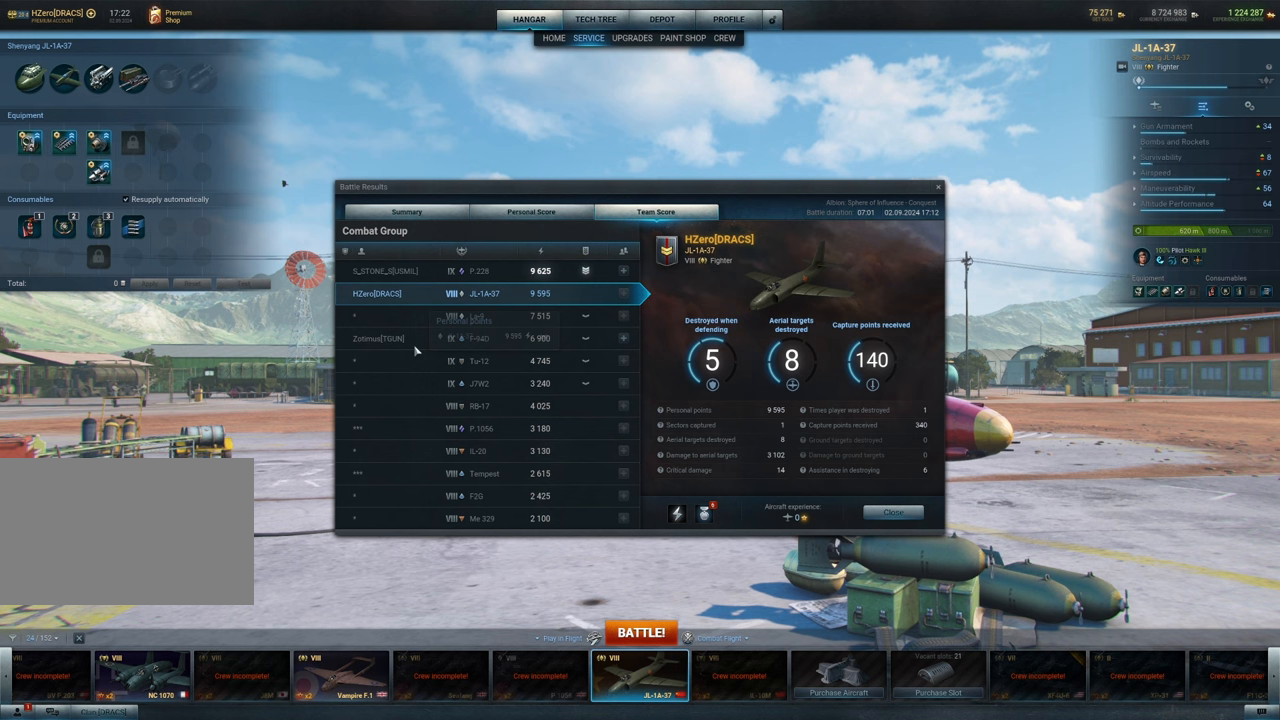
{"keys": [], "mouse": [], "mouse_move": "down", "events": []}
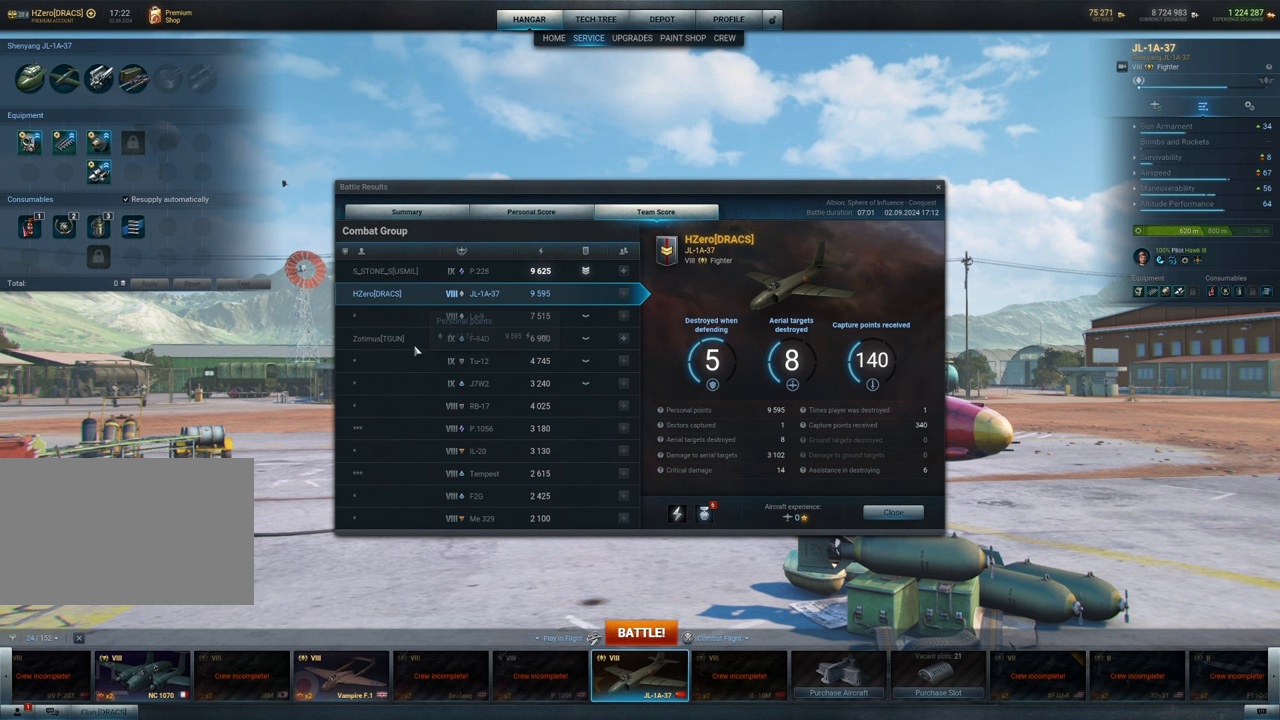
{"keys": [], "mouse": [], "mouse_move": "down", "events": []}
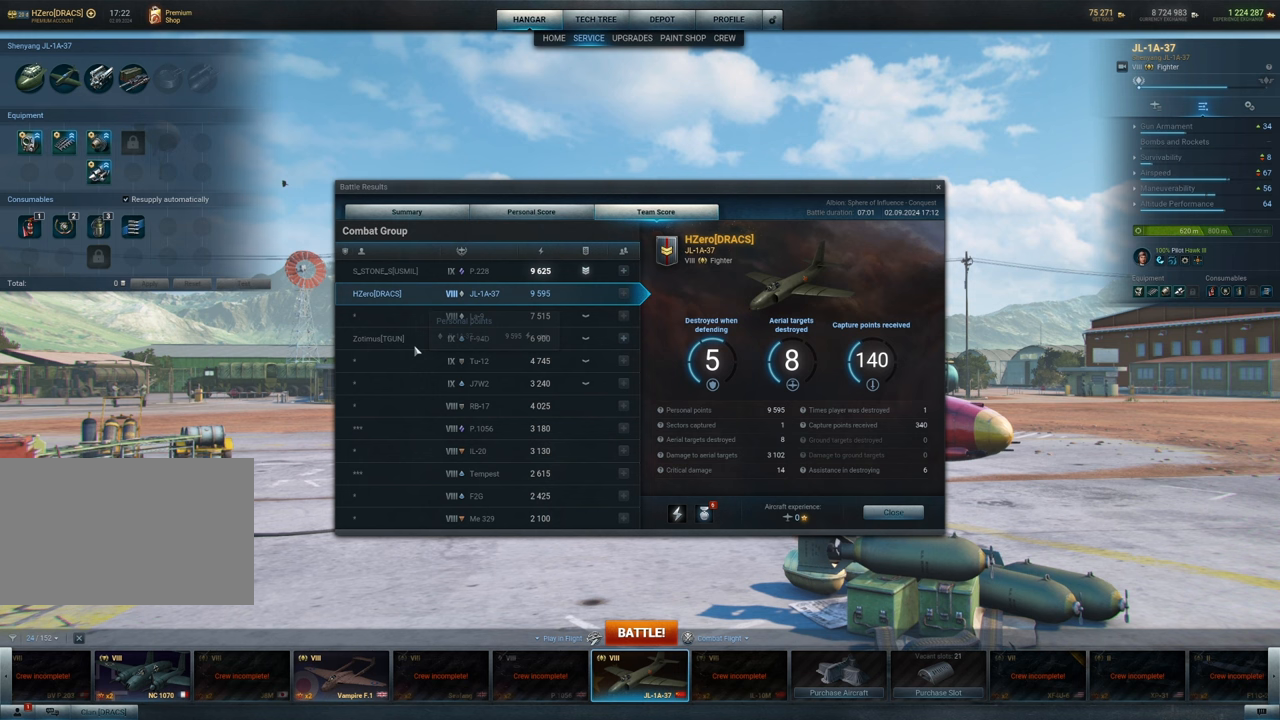
{"keys": [], "mouse": [], "mouse_move": "down", "events": []}
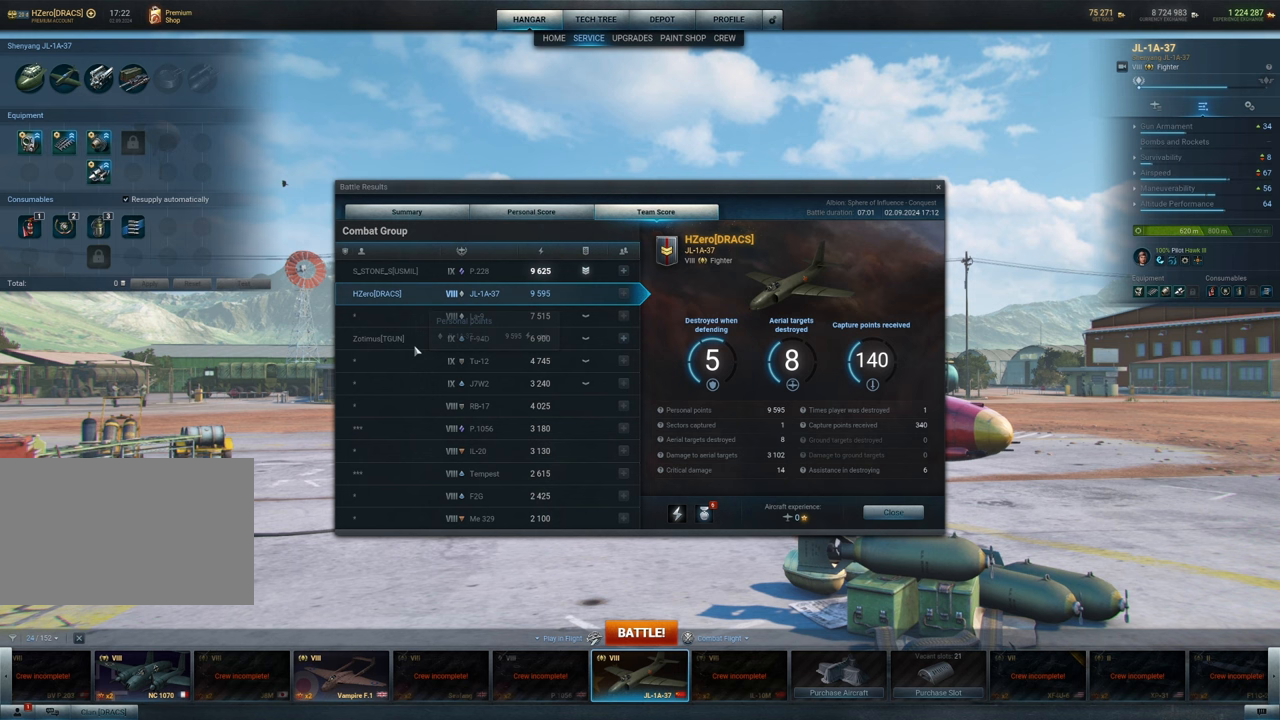
{"keys": [], "mouse": [], "mouse_move": "down", "events": []}
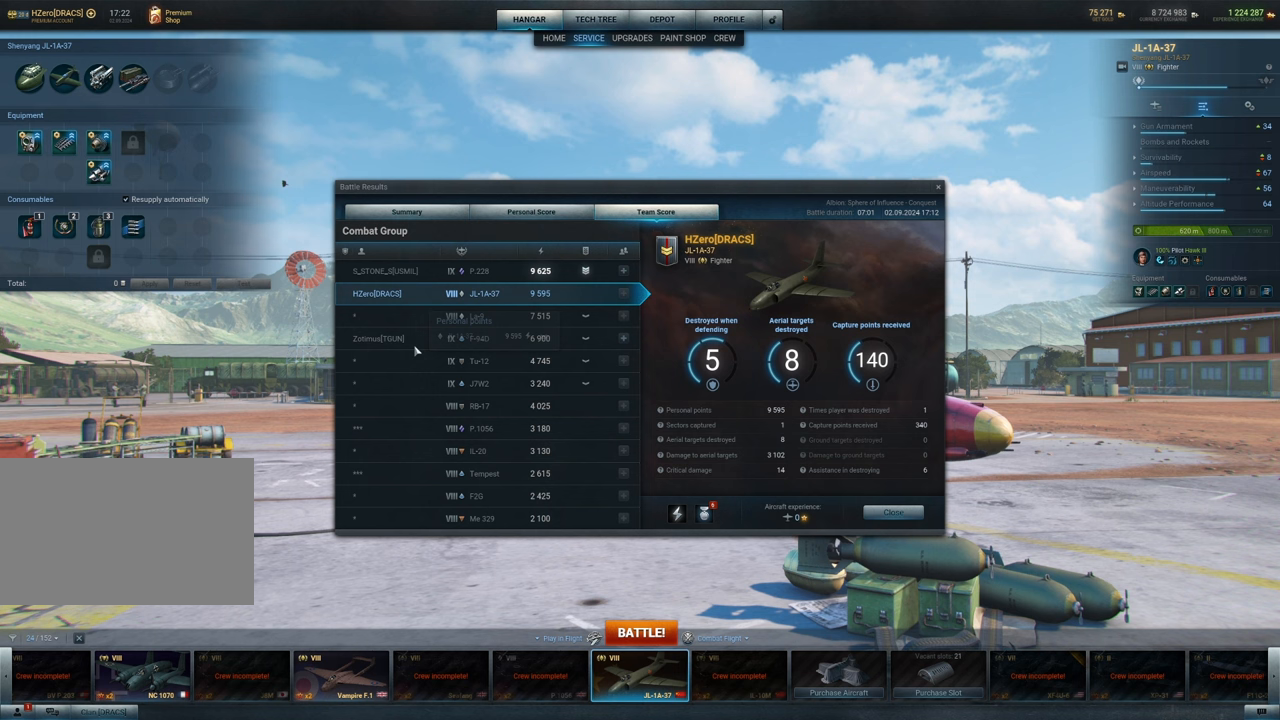
{"keys": [], "mouse": [], "mouse_move": "down", "events": []}
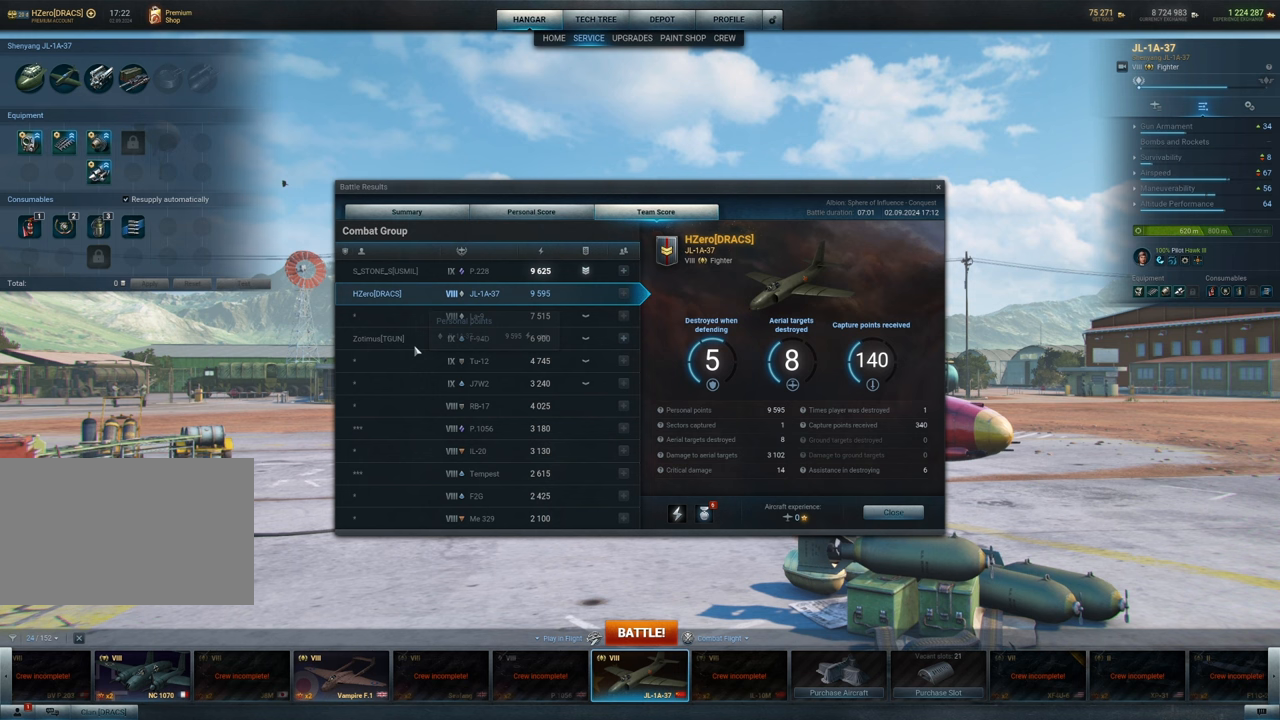
{"keys": [], "mouse": [], "mouse_move": "down", "events": []}
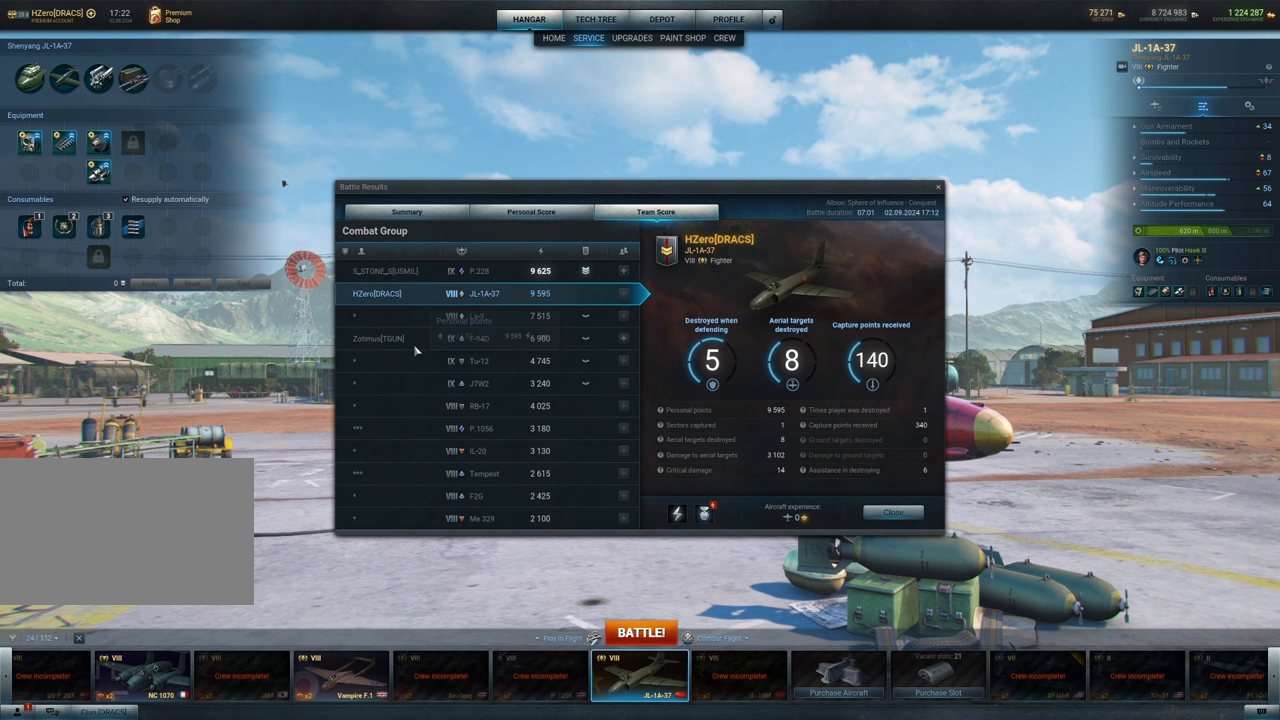
{"keys": [], "mouse": [], "mouse_move": "down", "events": []}
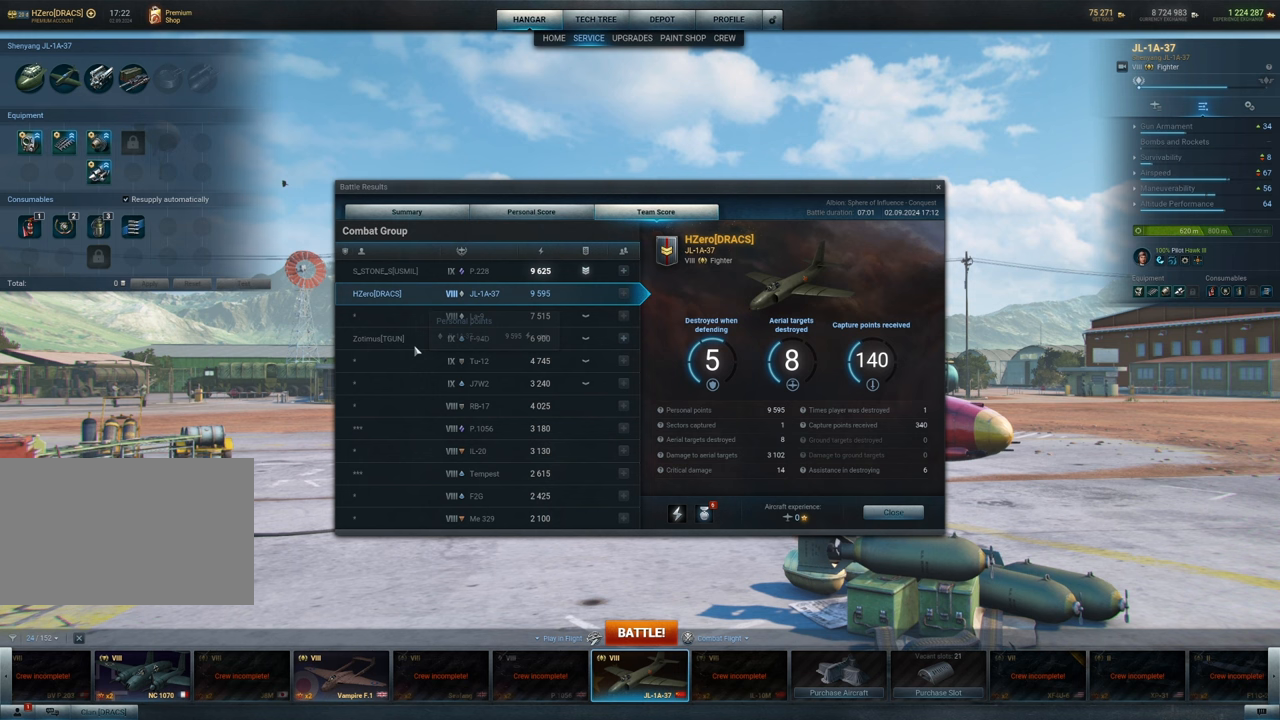
{"keys": [], "mouse": [], "mouse_move": "down", "events": []}
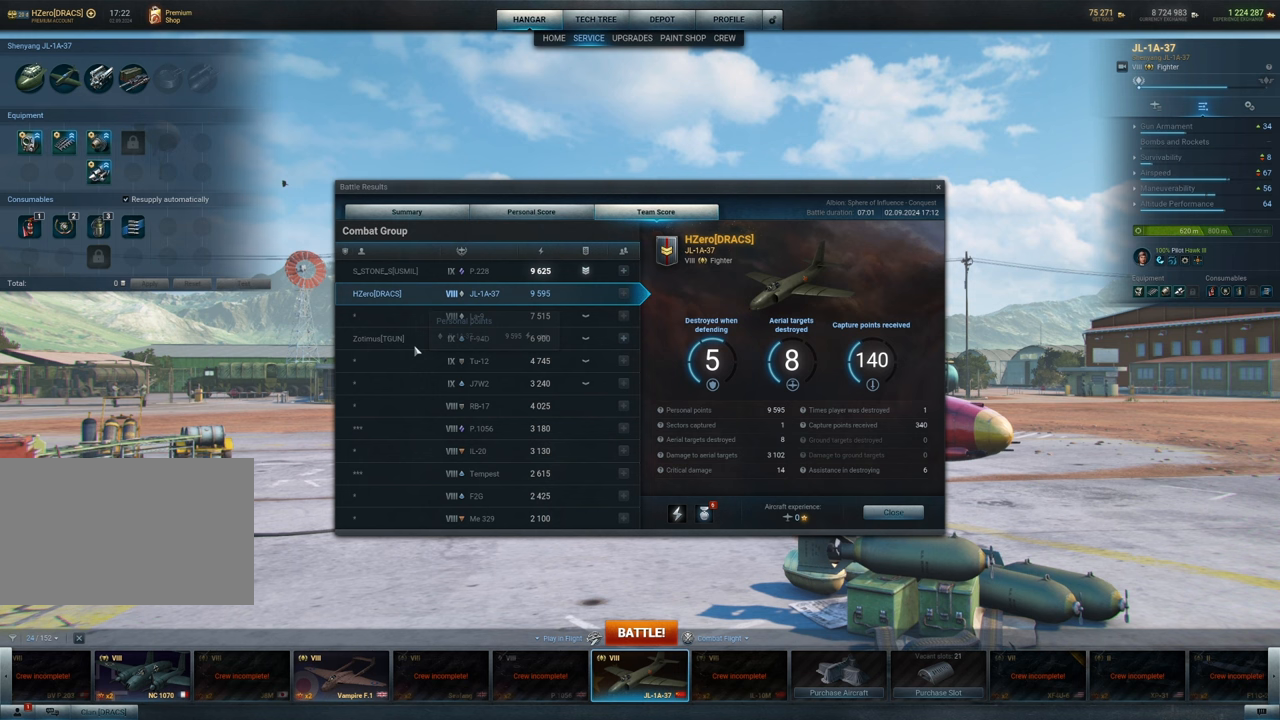
{"keys": [], "mouse": [], "mouse_move": "down", "events": []}
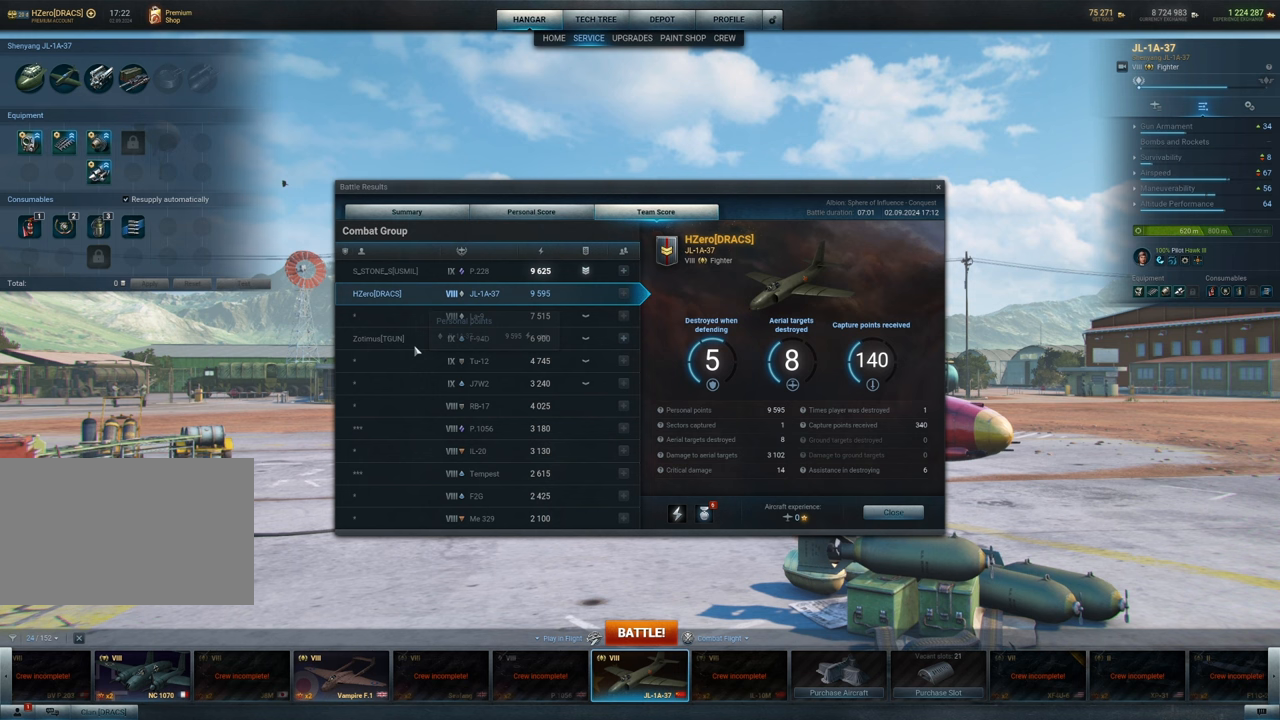
{"keys": [], "mouse": [], "mouse_move": "down", "events": []}
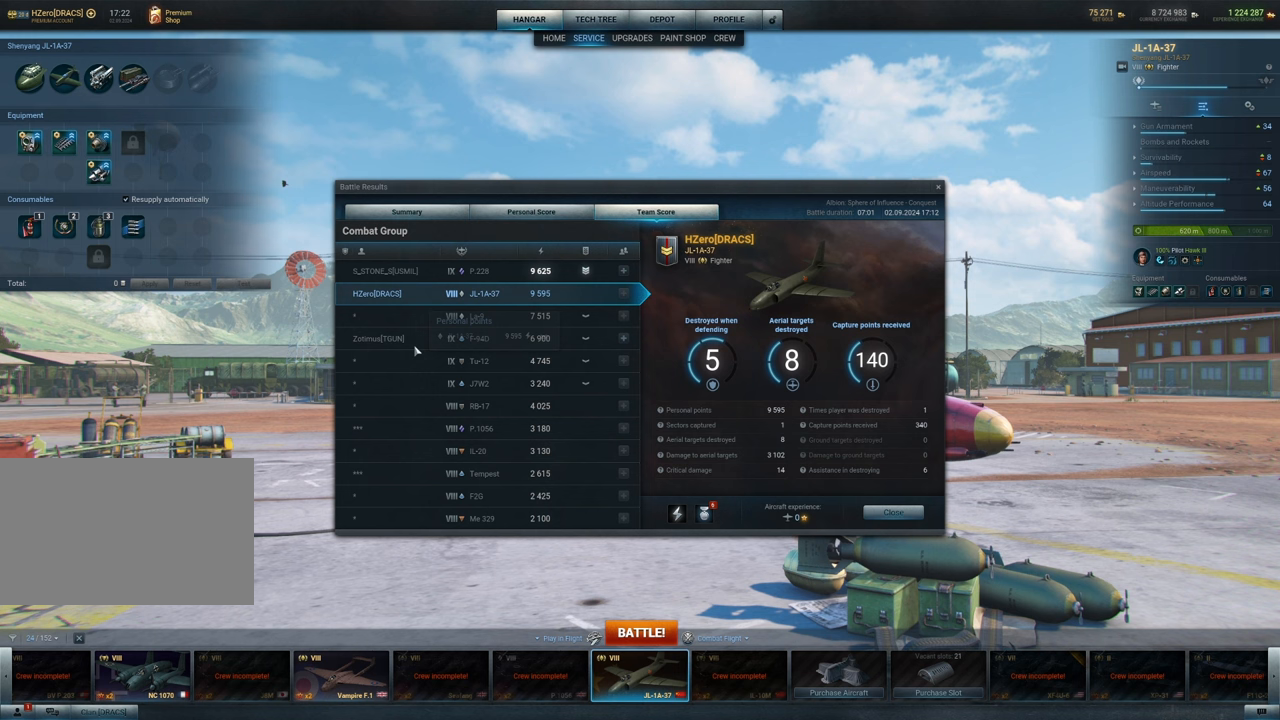
{"keys": [], "mouse": [], "mouse_move": "down", "events": []}
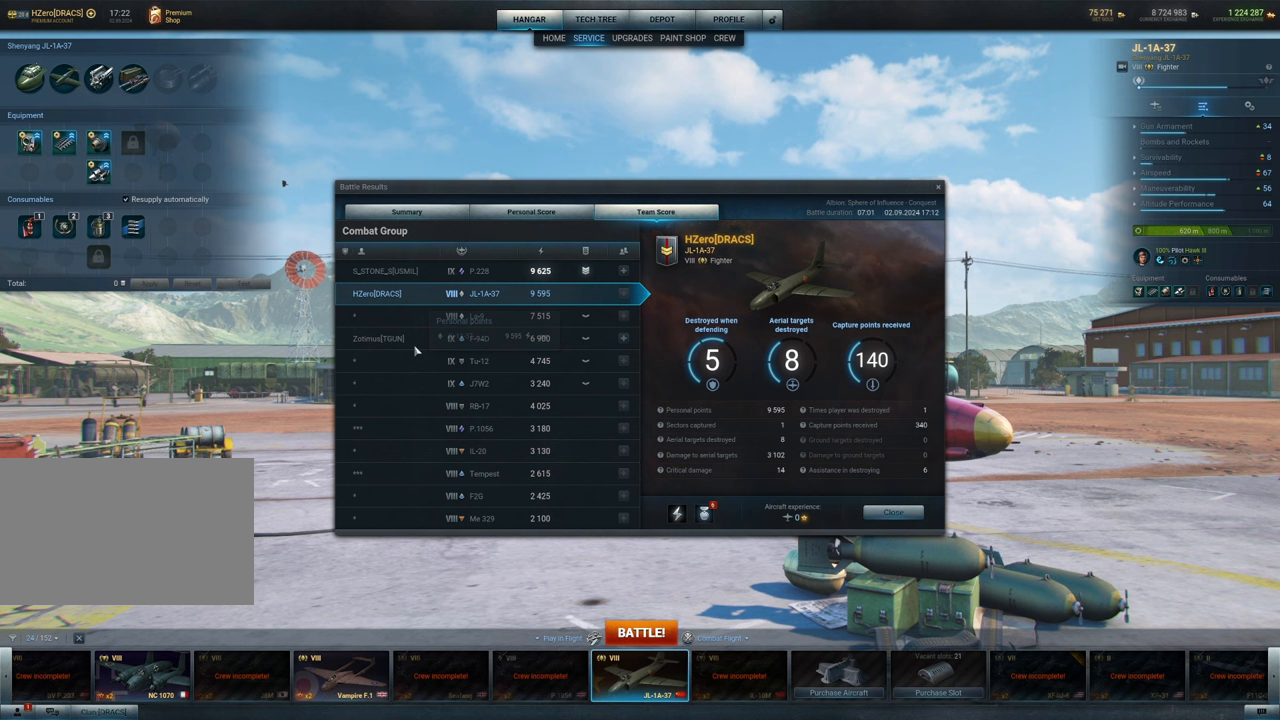
{"keys": [], "mouse": [], "mouse_move": "down", "events": []}
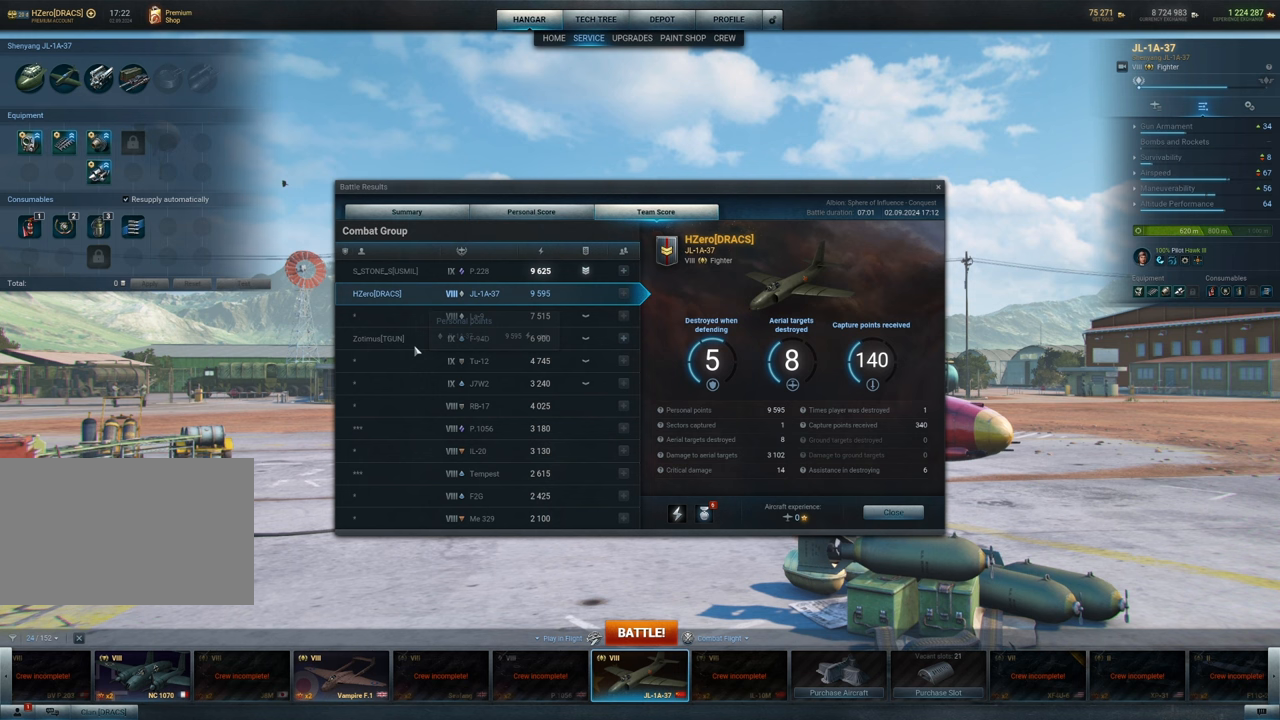
{"keys": [], "mouse": [], "mouse_move": "down", "events": []}
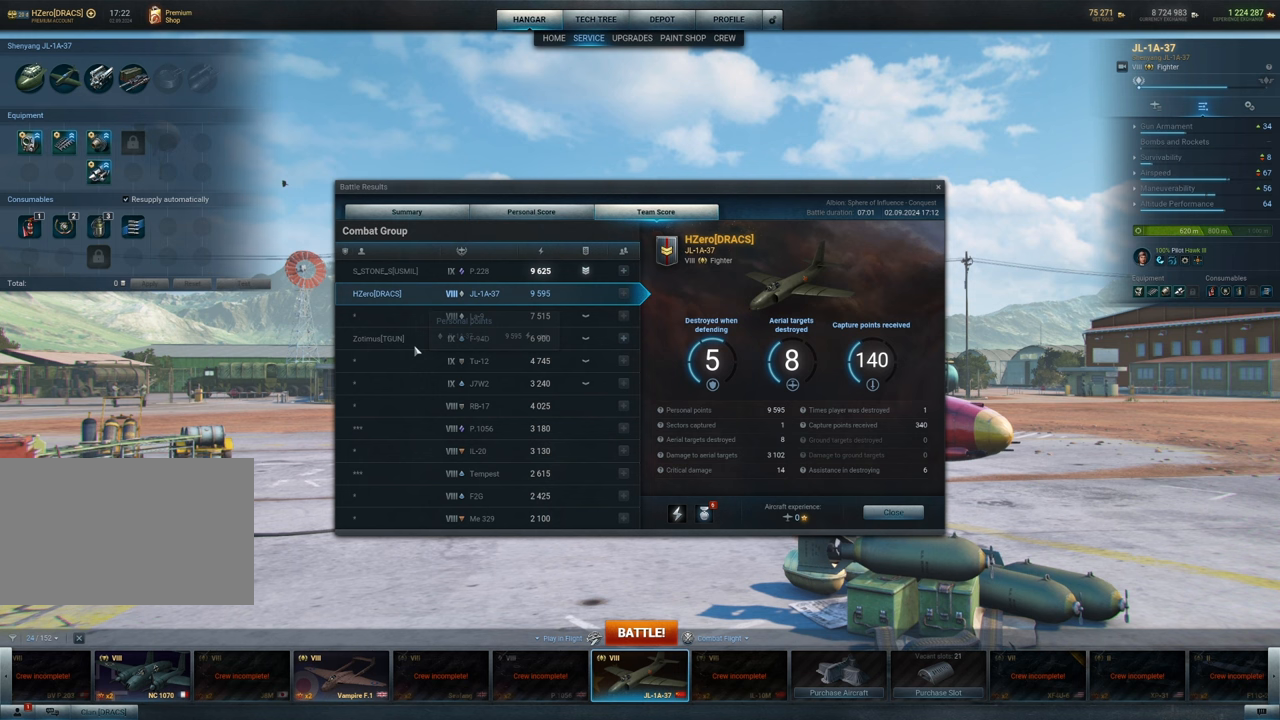
{"keys": [], "mouse": [], "mouse_move": "down", "events": []}
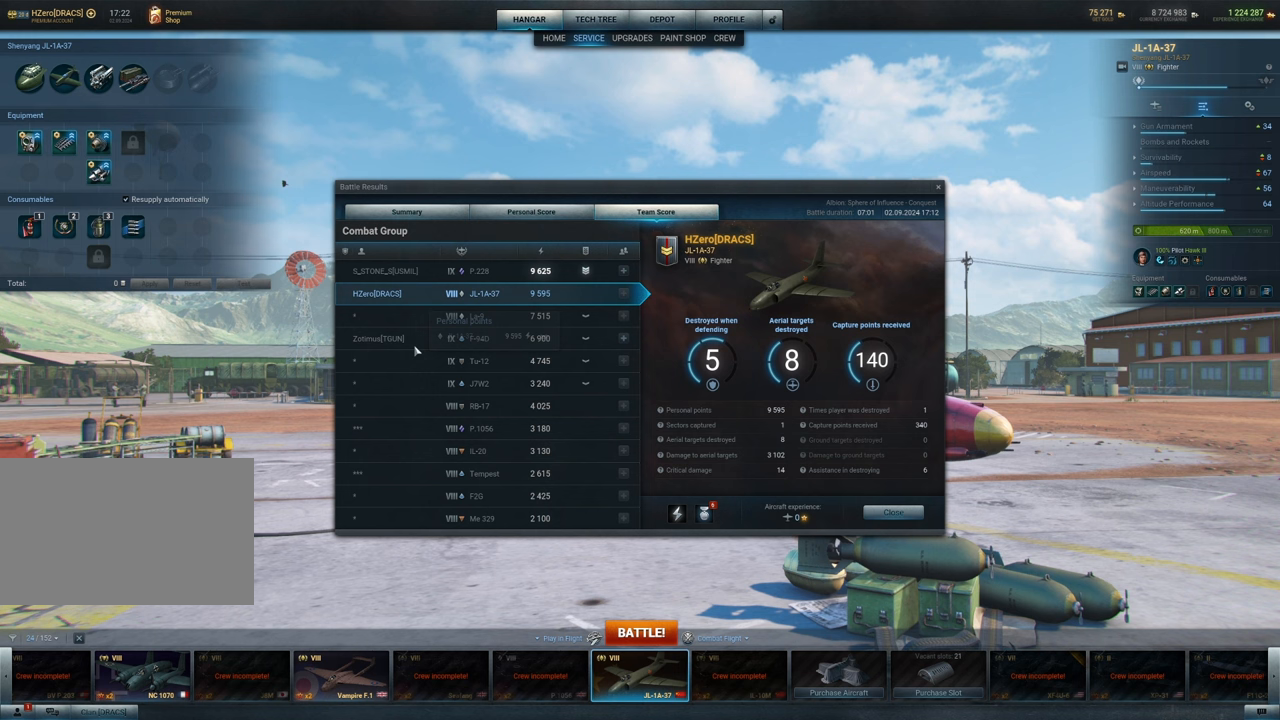
{"keys": [], "mouse": [], "mouse_move": "down", "events": []}
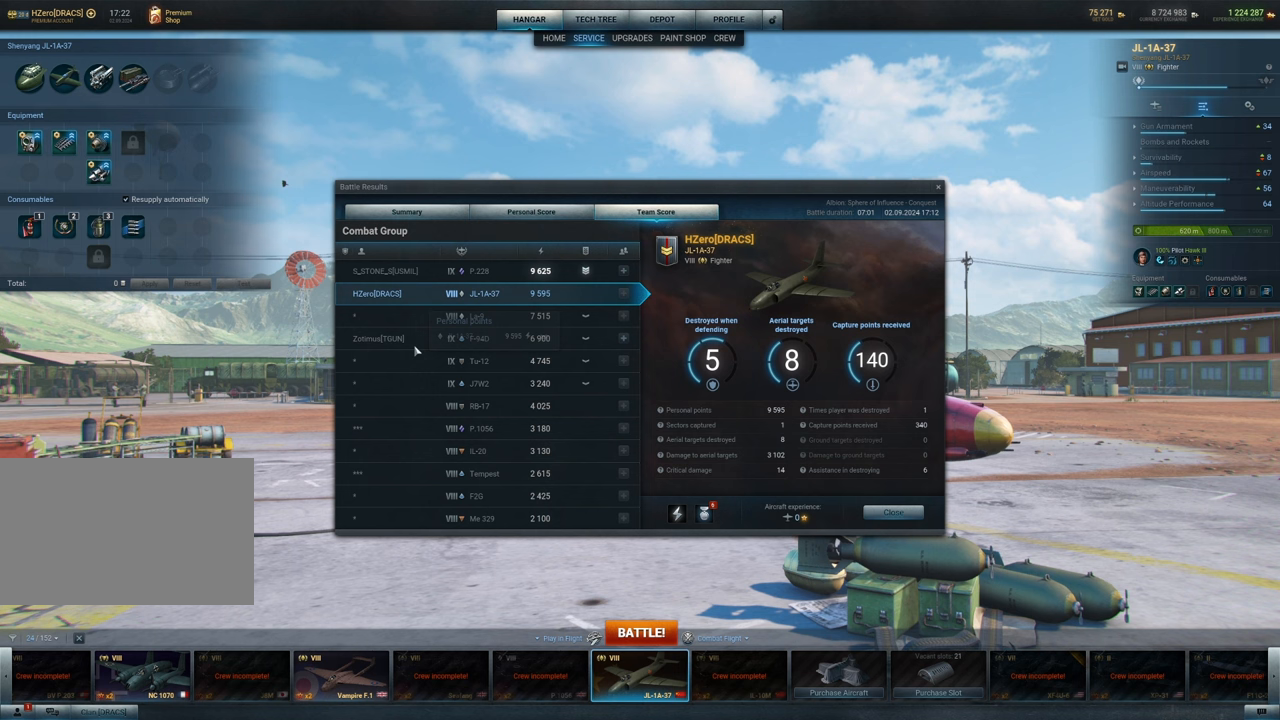
{"keys": [], "mouse": [], "mouse_move": "down", "events": []}
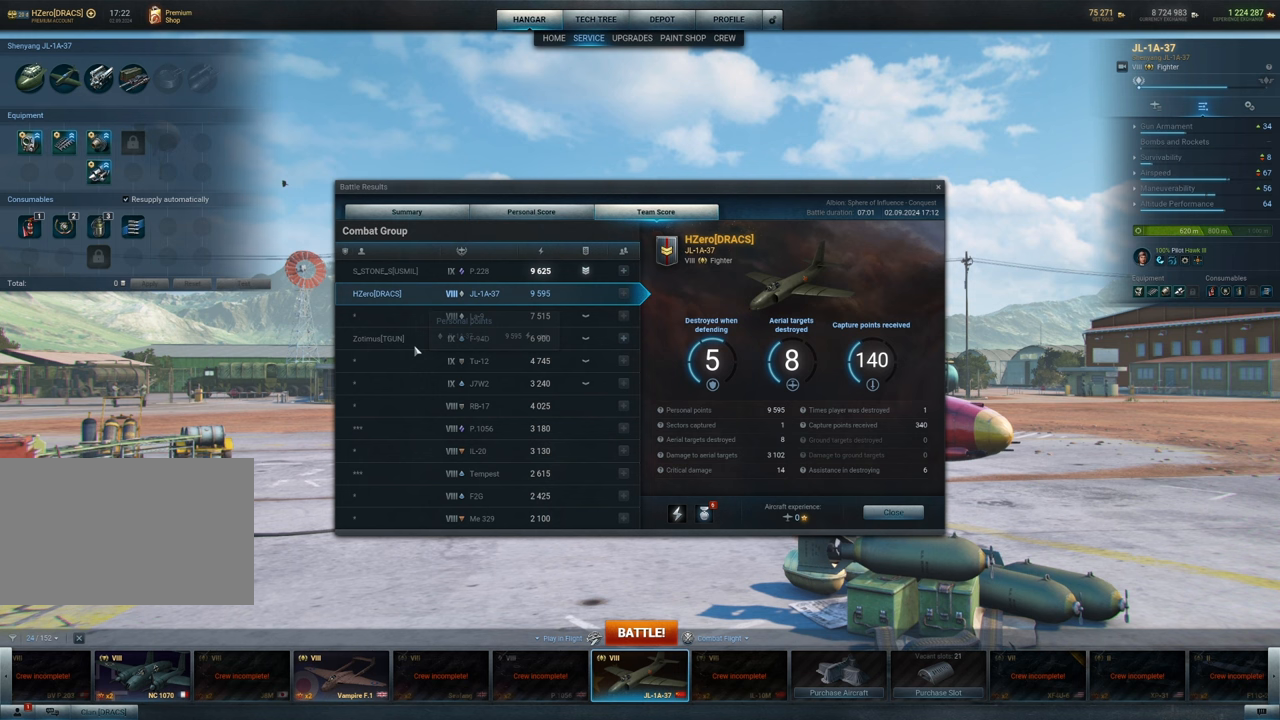
{"keys": [], "mouse": [], "mouse_move": "down", "events": []}
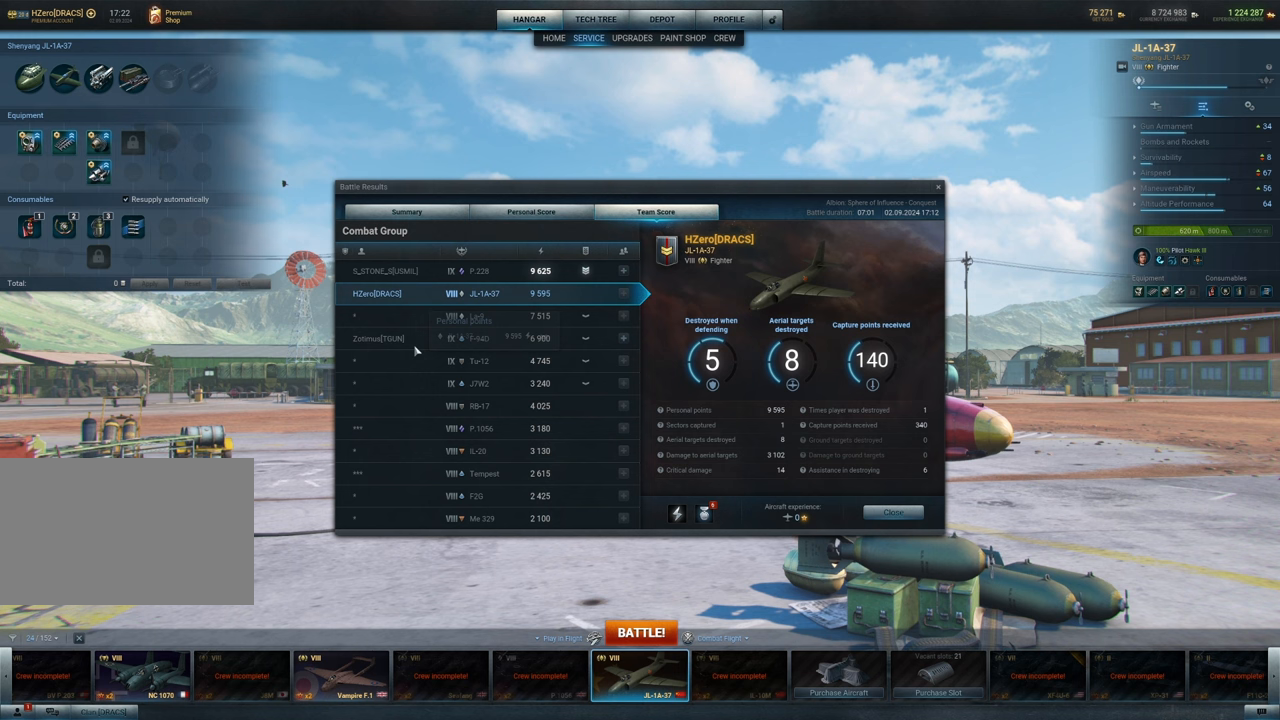
{"keys": [], "mouse": [], "mouse_move": "down", "events": []}
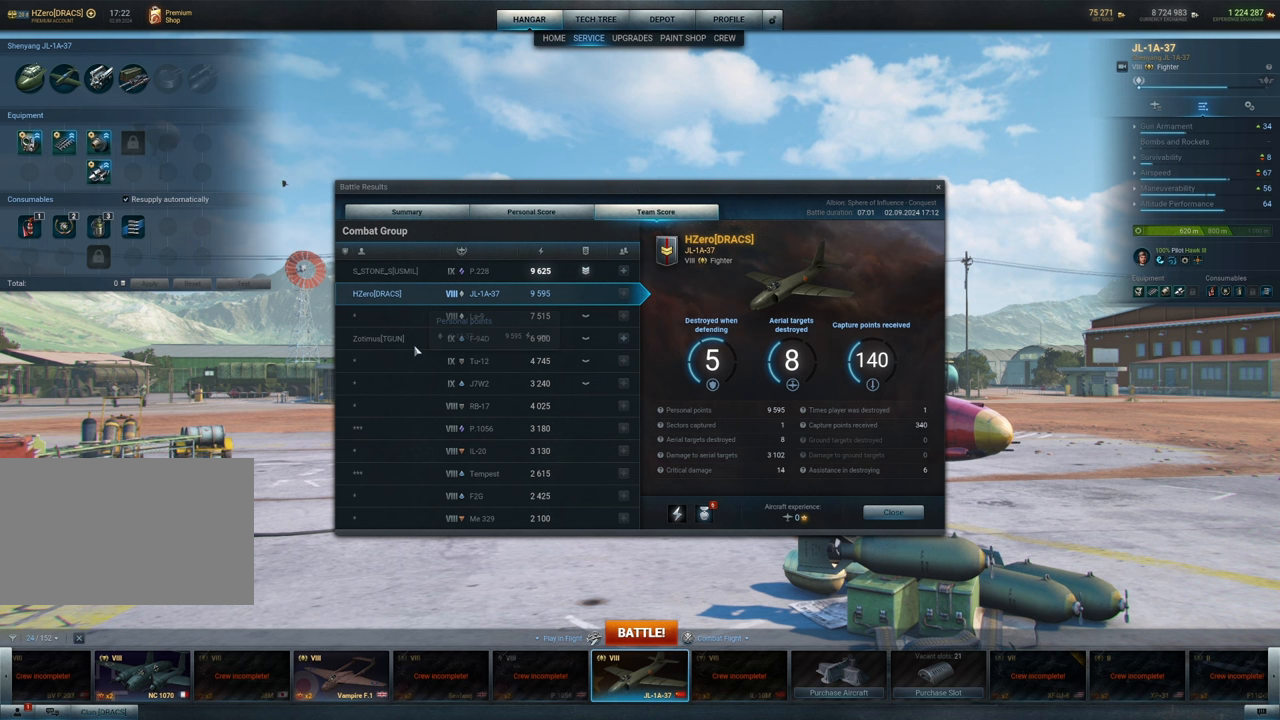
{"keys": [], "mouse": [], "mouse_move": "down", "events": []}
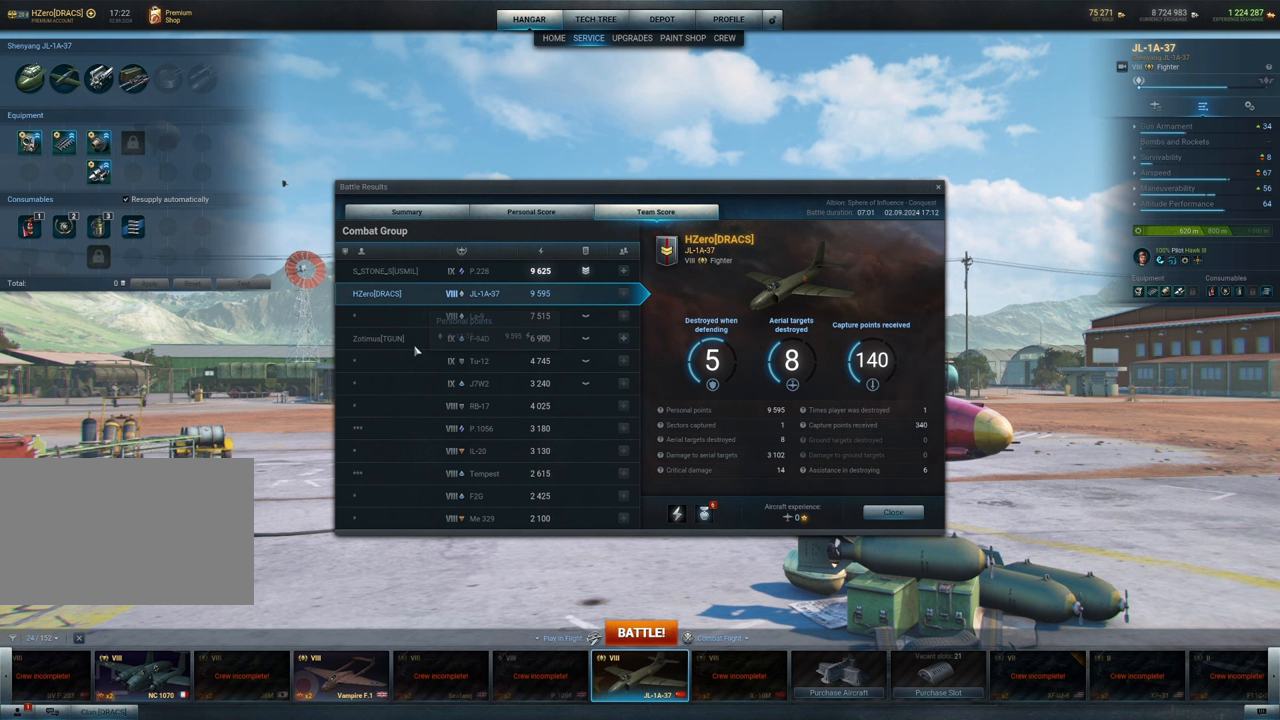
{"keys": [], "mouse": [], "mouse_move": "down", "events": []}
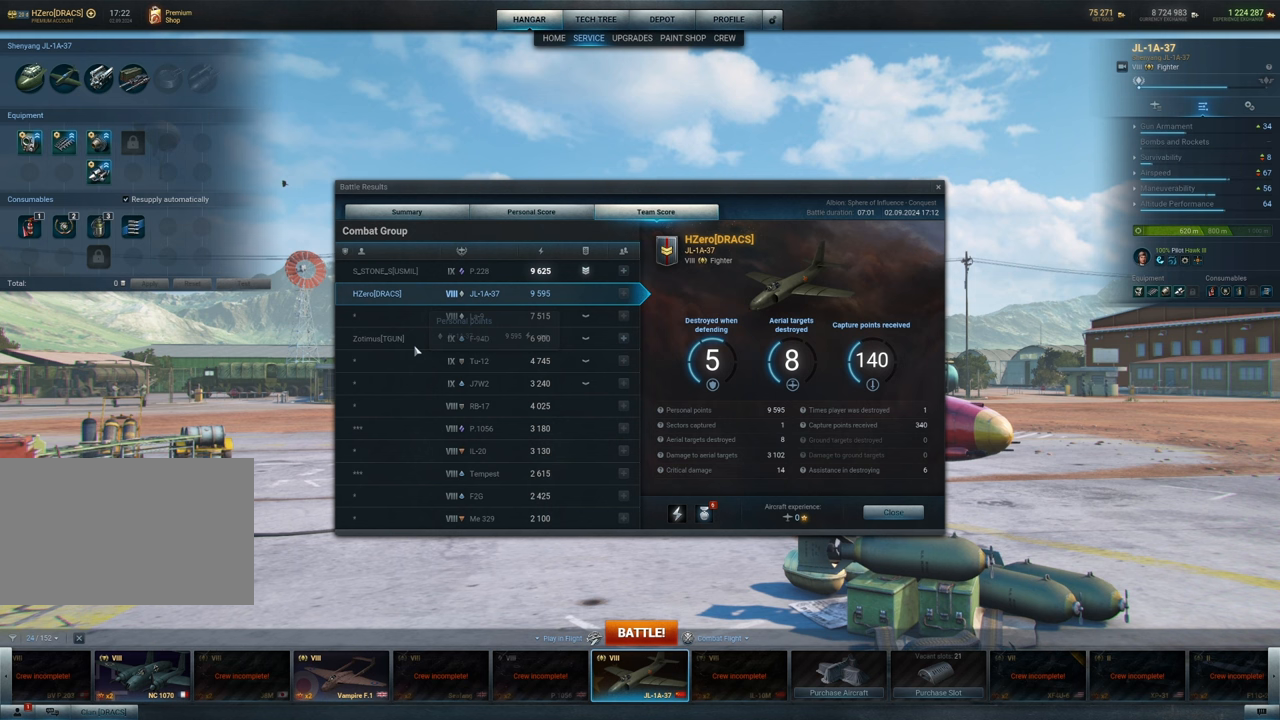
{"keys": [], "mouse": [], "mouse_move": "down", "events": []}
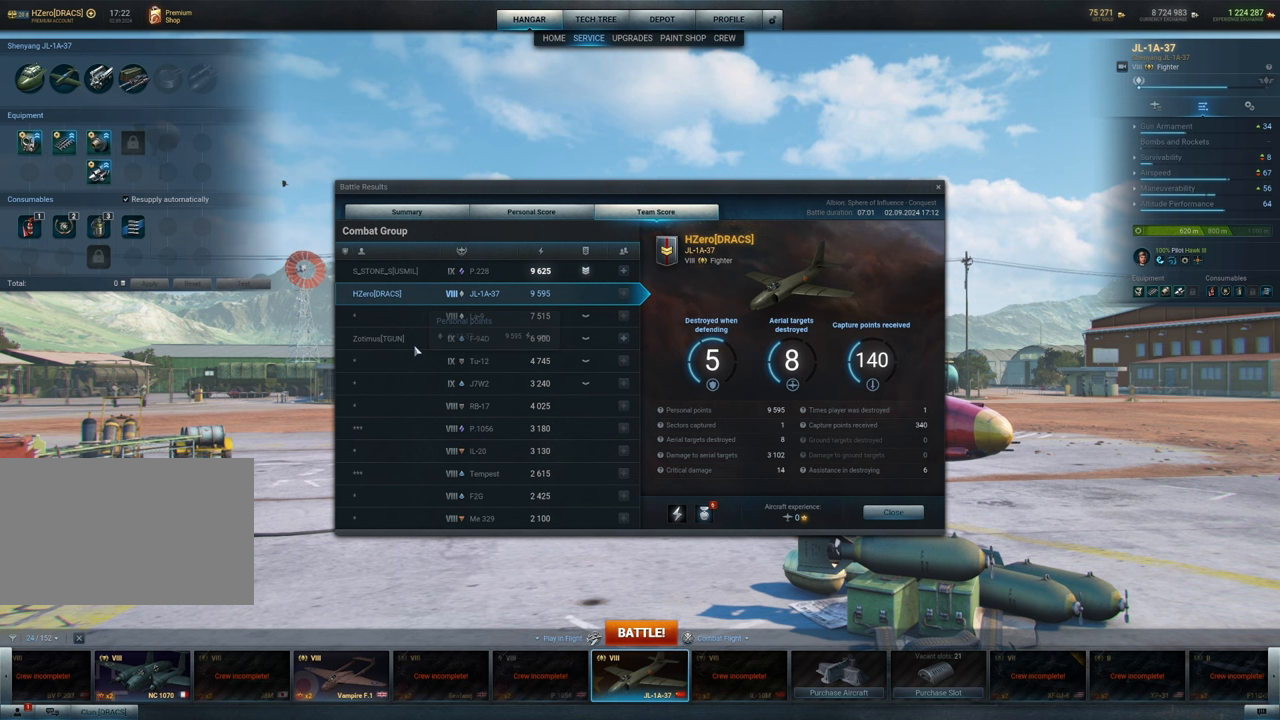
{"keys": [], "mouse": [], "mouse_move": "down", "events": []}
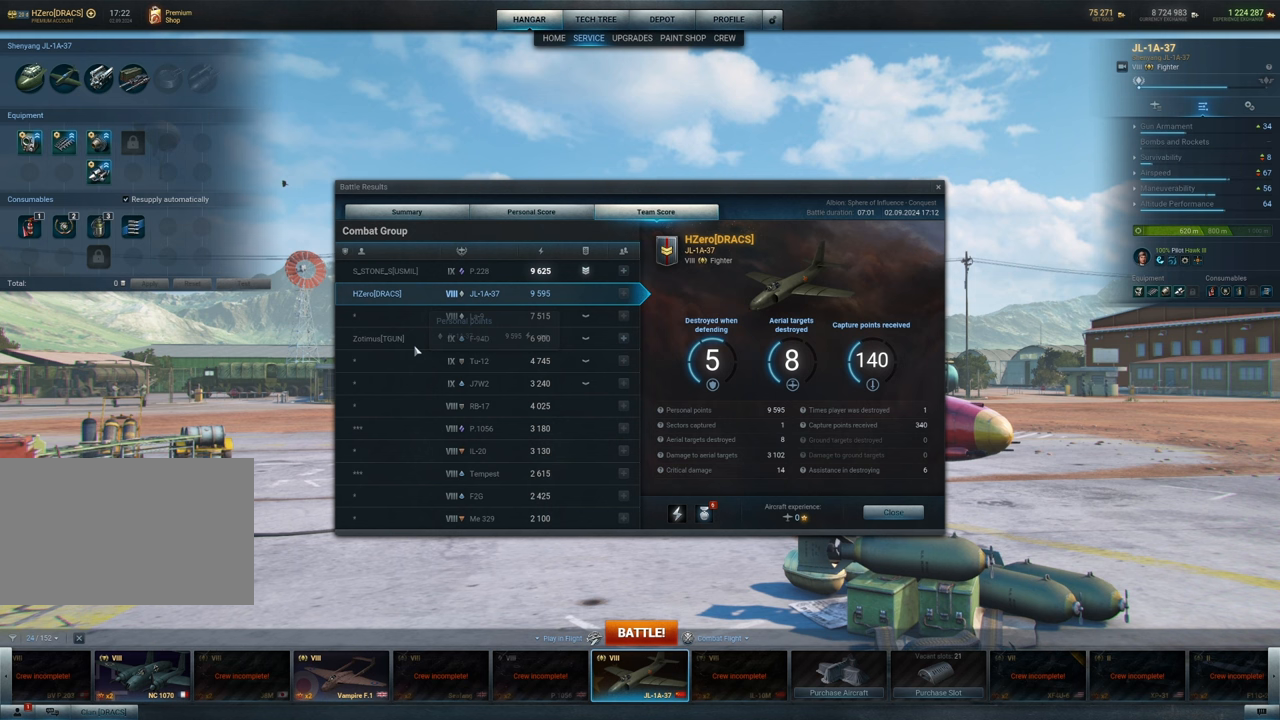
{"keys": [], "mouse": [], "mouse_move": "still", "events": []}
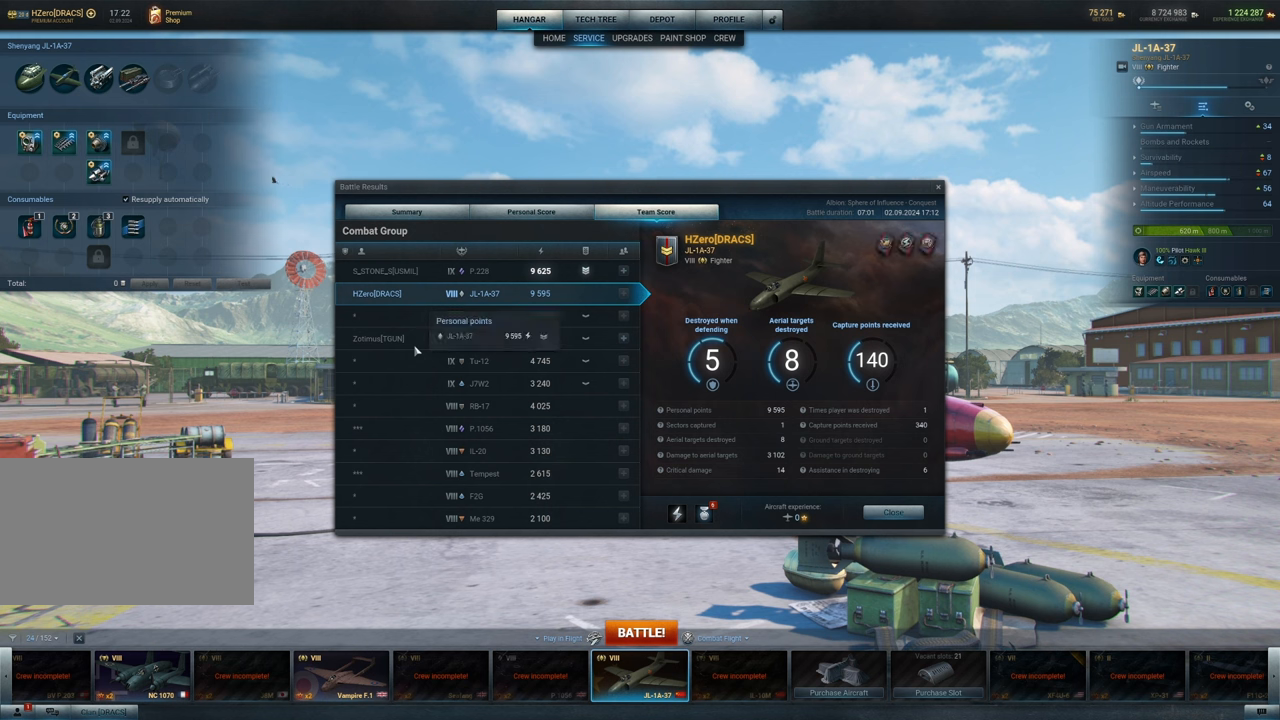
{"keys": [], "mouse": [], "mouse_move": "still", "events": [[283, "mouse_left", "down"], [383, "mouse_left", "up"]]}
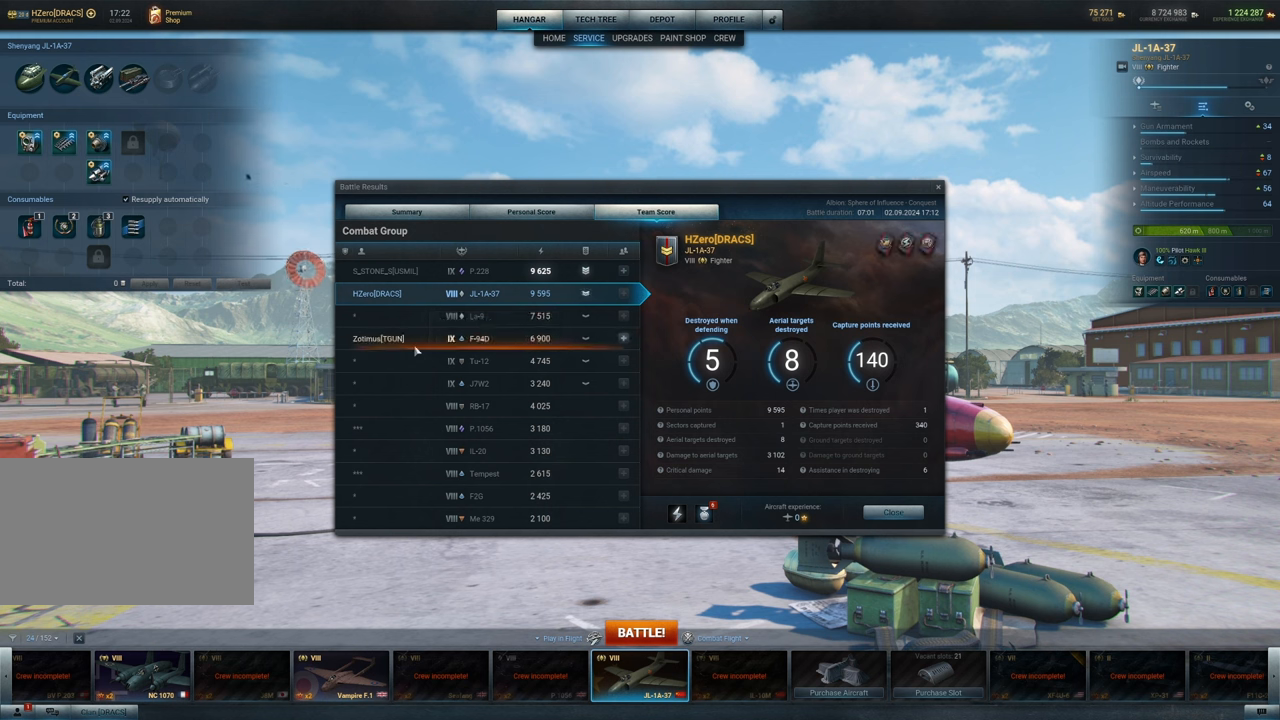
{"keys": [], "mouse": [], "mouse_move": "right", "events": []}
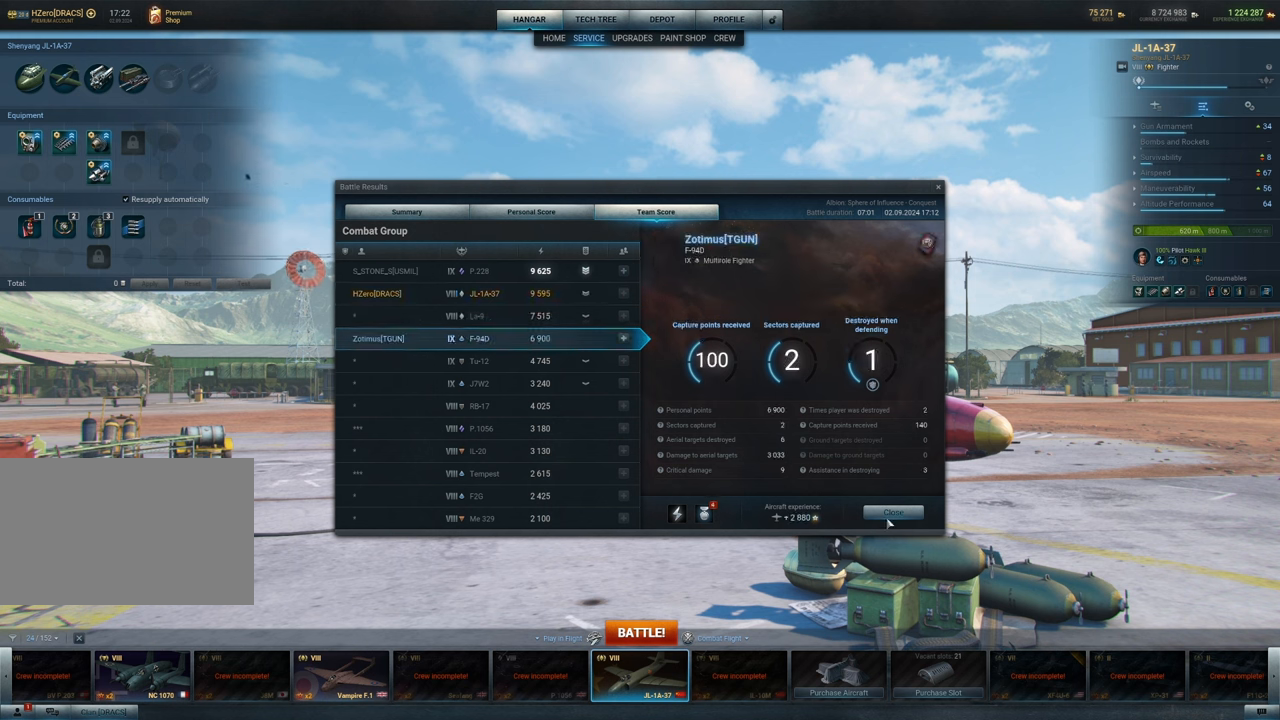
{"keys": [], "mouse": [], "mouse_move": "still", "events": [[367, "mouse_left", "down"], [417, "mouse_left", "up"]]}